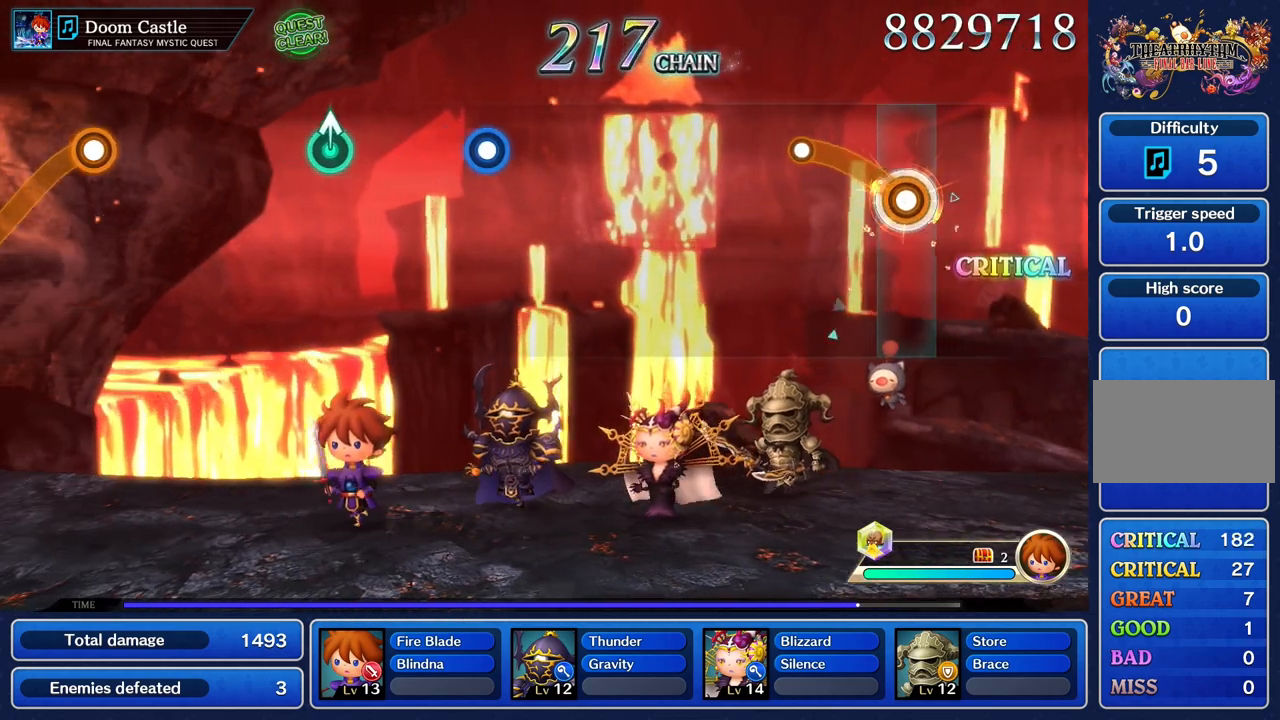
Gameplay with a controller (PlayStation layout); each line is a JSON object with the inputs held at the frame after it. "events" lists button and stick changes between this image and that frame as [ms after this image, input, new state], when the widget could be followed in between. Not read: L3 R3.
{"buttons": [], "left_stick": "center", "right_stick": "center", "events": [[267, "R1", "up"], [300, "left_stick", "center"]]}
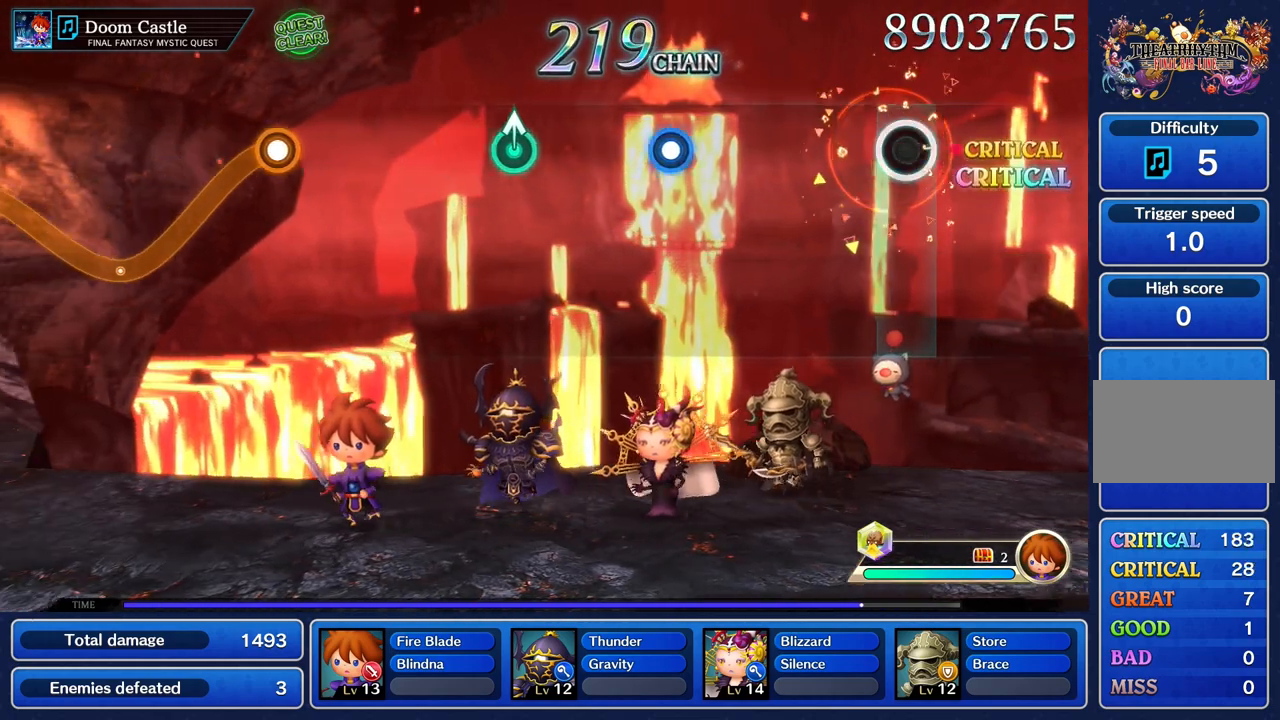
{"buttons": [], "left_stick": "center", "right_stick": "center", "events": []}
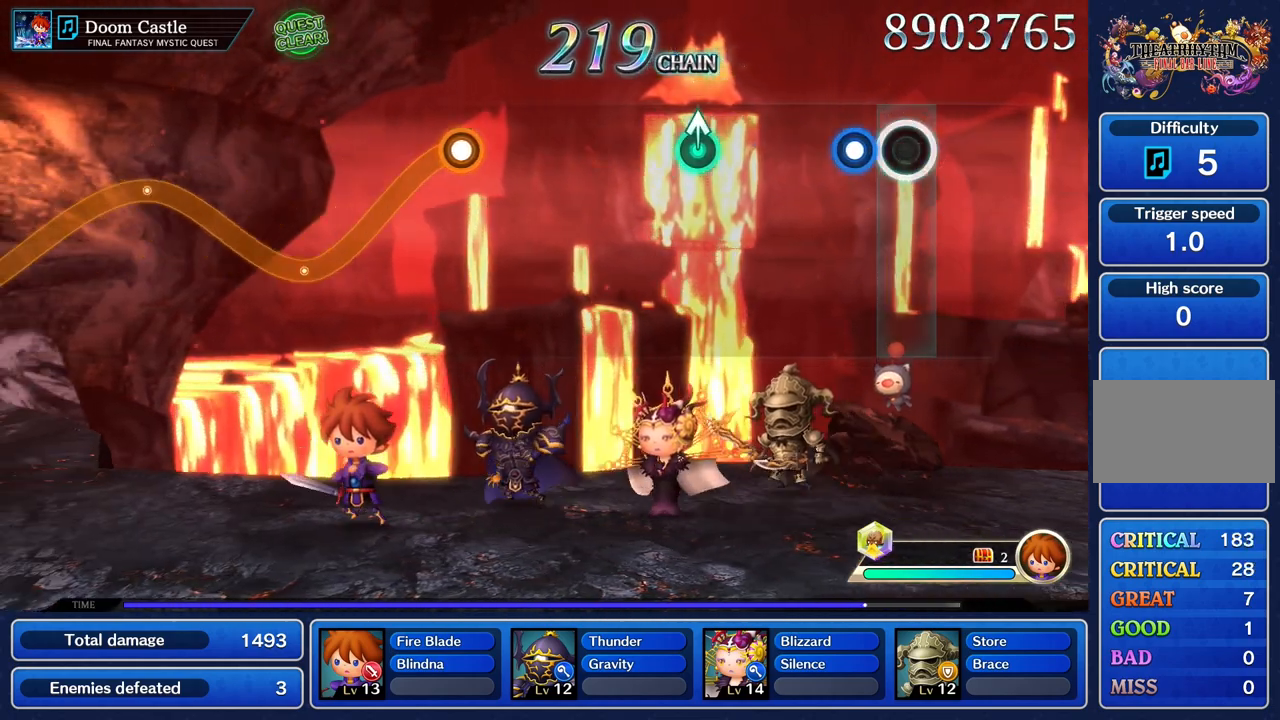
{"buttons": [], "left_stick": "center", "right_stick": "center", "events": [[133, "R1", "down"], [284, "R1", "up"]]}
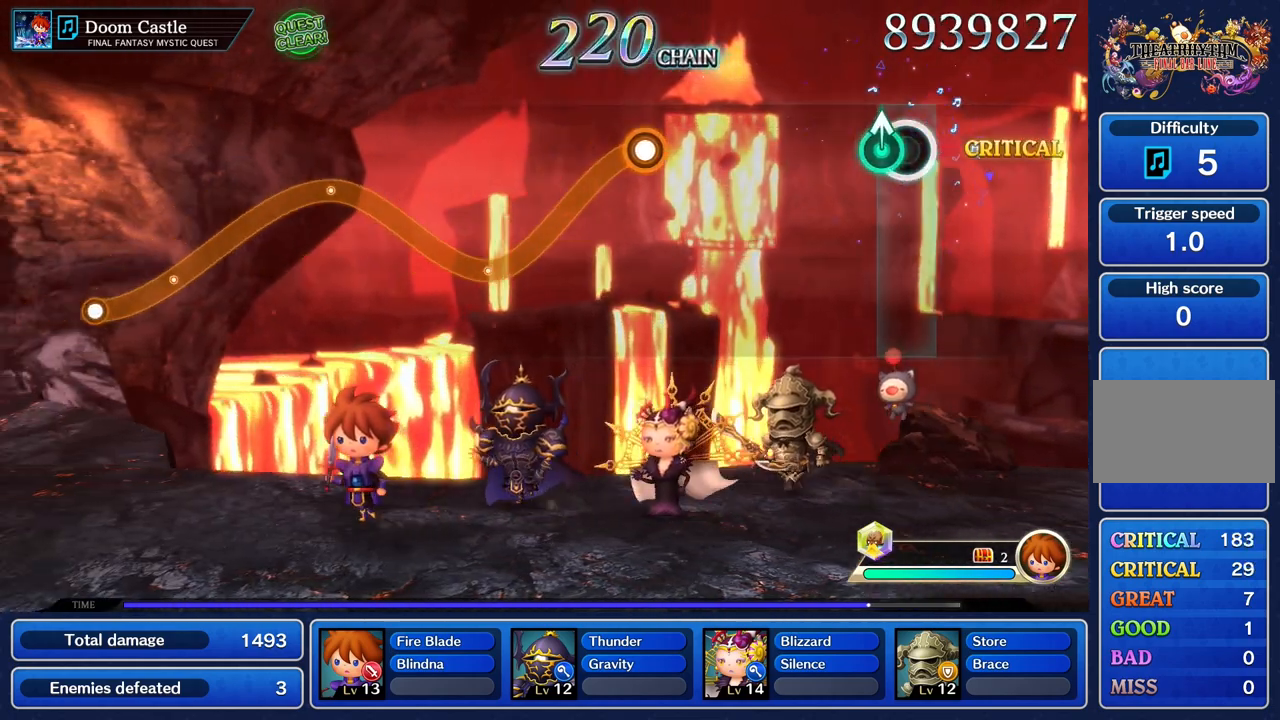
{"buttons": [], "left_stick": "center", "right_stick": "center", "events": [[50, "left_stick", "up"], [167, "left_stick", "center"]]}